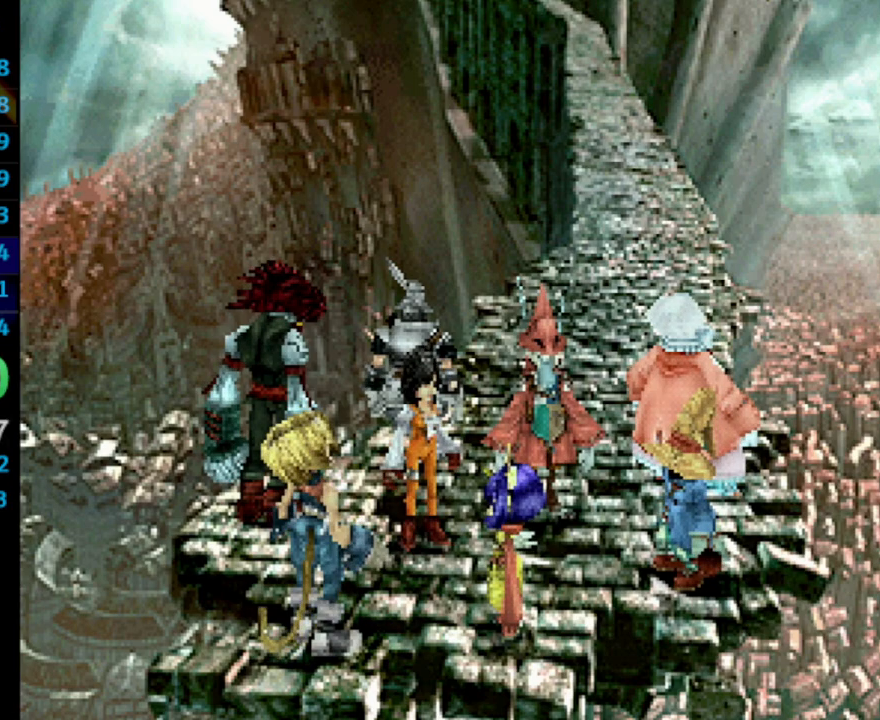
Gameplay with a controller (PlayStation layout); each line is a JSON object with the inputs held at the frame after it. "events" lists button and stick changes between this image and that frame as [ms after this image, input, new state], when the widget could be followed in between. Not read: L3 R3.
{"buttons": [], "left_stick": "center", "right_stick": "center", "events": [[50, "CROSS", "down"], [50, "SQUARE", "up"], [100, "CROSS", "up"], [117, "SQUARE", "down"], [167, "CROSS", "down"], [167, "SQUARE", "up"], [200, "CROSS", "up"], [233, "SQUARE", "down"], [333, "SQUARE", "up"], [467, "SQUARE", "down"], [500, "SQUARE", "up"]]}
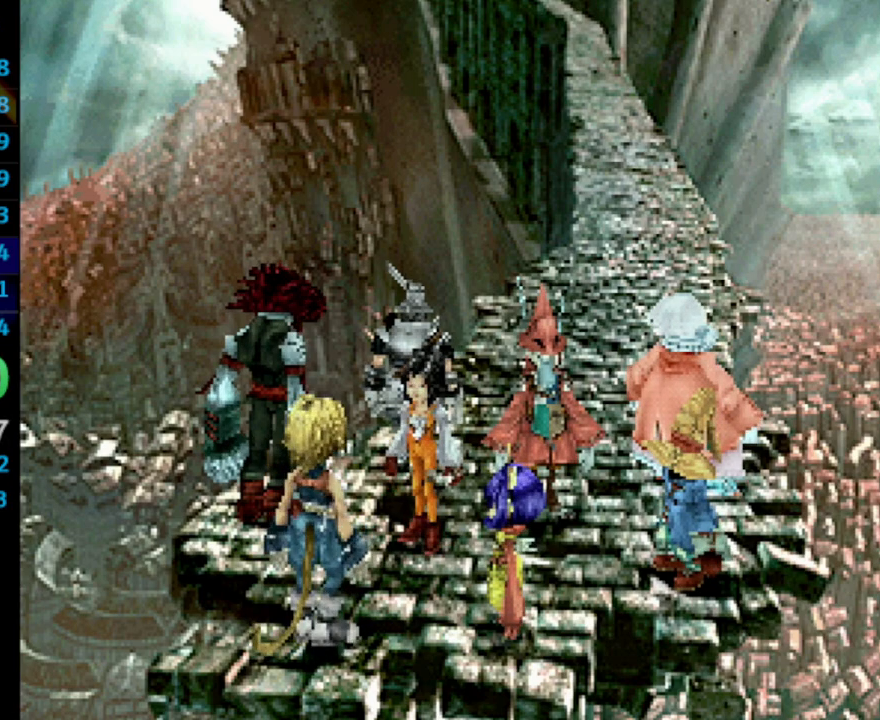
{"buttons": ["CROSS"], "left_stick": "center", "right_stick": "center", "events": [[67, "SQUARE", "down"], [117, "CROSS", "down"], [117, "SQUARE", "up"], [167, "CROSS", "up"], [183, "SQUARE", "down"], [250, "CROSS", "down"], [267, "SQUARE", "up"], [283, "CROSS", "up"], [317, "SQUARE", "down"], [350, "CROSS", "down"], [367, "SQUARE", "up"], [433, "CROSS", "up"], [450, "SQUARE", "down"], [500, "CROSS", "down"], [500, "SQUARE", "up"]]}
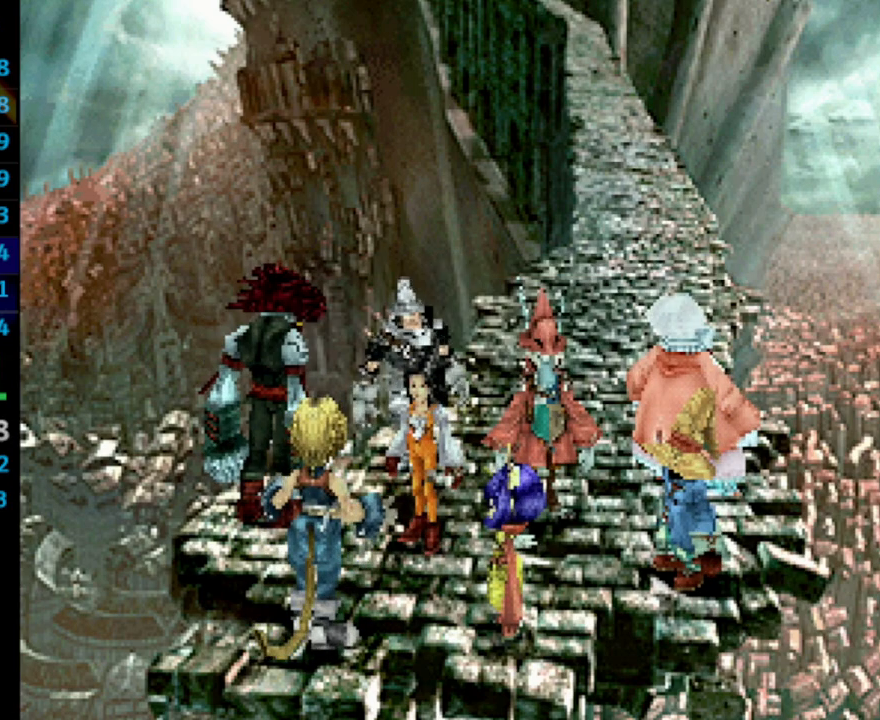
{"buttons": [], "left_stick": "center", "right_stick": "center", "events": [[67, "CROSS", "up"], [83, "SQUARE", "down"], [183, "CROSS", "down"], [183, "SQUARE", "up"], [200, "CROSS", "up"], [217, "SQUARE", "down"], [267, "CROSS", "down"], [267, "SQUARE", "up"], [317, "CROSS", "up"], [367, "SQUARE", "down"], [417, "SQUARE", "up"]]}
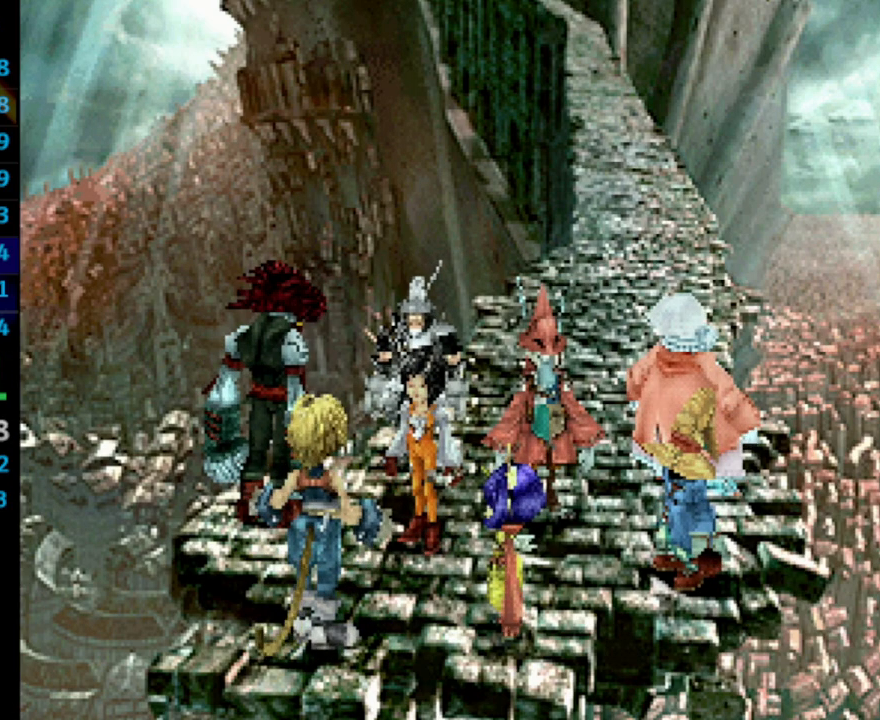
{"buttons": ["SQUARE"], "left_stick": "center", "right_stick": "center", "events": [[33, "SQUARE", "down"], [50, "SQUARE", "up"], [133, "SQUARE", "down"], [200, "CROSS", "down"], [217, "SQUARE", "up"], [233, "CROSS", "up"], [417, "SQUARE", "down"], [433, "SQUARE", "up"], [500, "SQUARE", "down"]]}
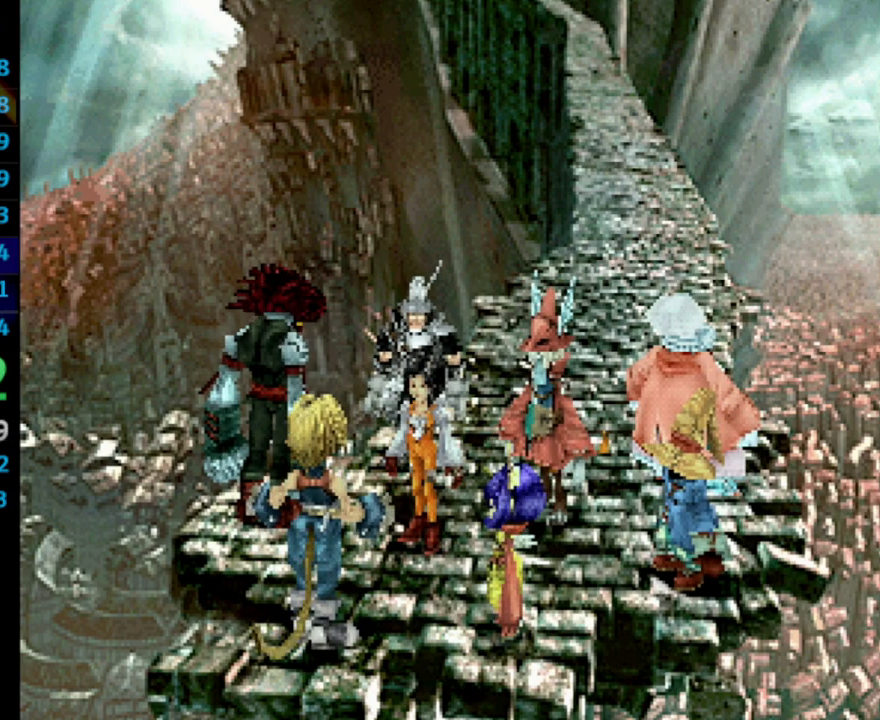
{"buttons": ["SQUARE"], "left_stick": "center", "right_stick": "center", "events": [[83, "SQUARE", "up"], [150, "SQUARE", "down"], [183, "CROSS", "down"], [183, "SQUARE", "up"], [217, "CROSS", "up"], [250, "SQUARE", "down"], [283, "SQUARE", "up"], [300, "CROSS", "down"], [350, "CROSS", "up"], [483, "SQUARE", "down"]]}
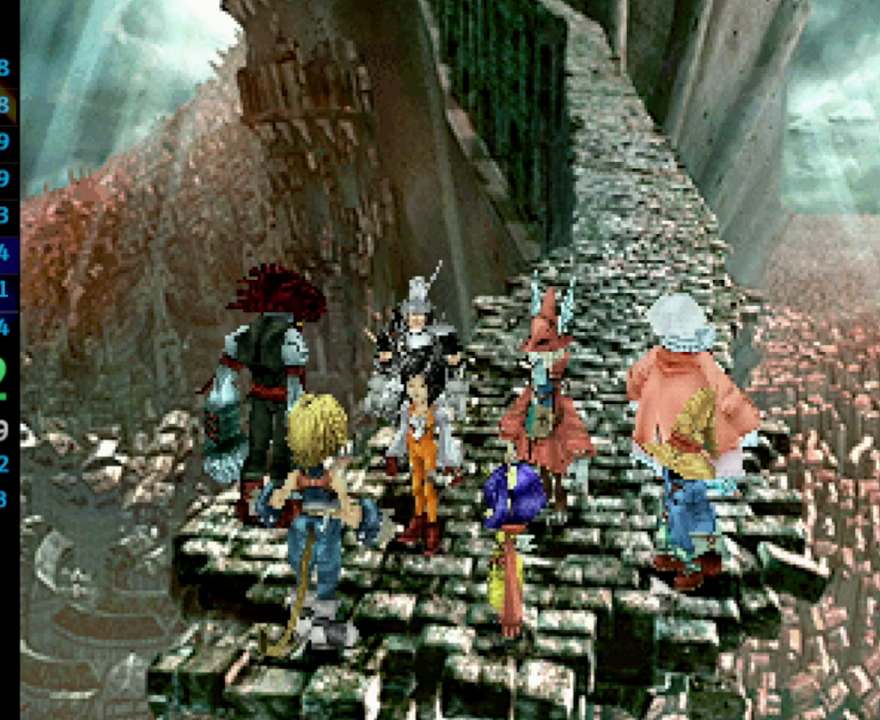
{"buttons": [], "left_stick": "center", "right_stick": "center", "events": [[17, "CROSS", "down"], [17, "SQUARE", "up"], [117, "SQUARE", "down"], [133, "CROSS", "up"], [183, "SQUARE", "up"], [233, "SQUARE", "down"], [267, "CROSS", "down"], [267, "SQUARE", "up"], [350, "CROSS", "up"], [367, "SQUARE", "down"], [450, "CROSS", "down"], [450, "SQUARE", "up"], [483, "CROSS", "up"]]}
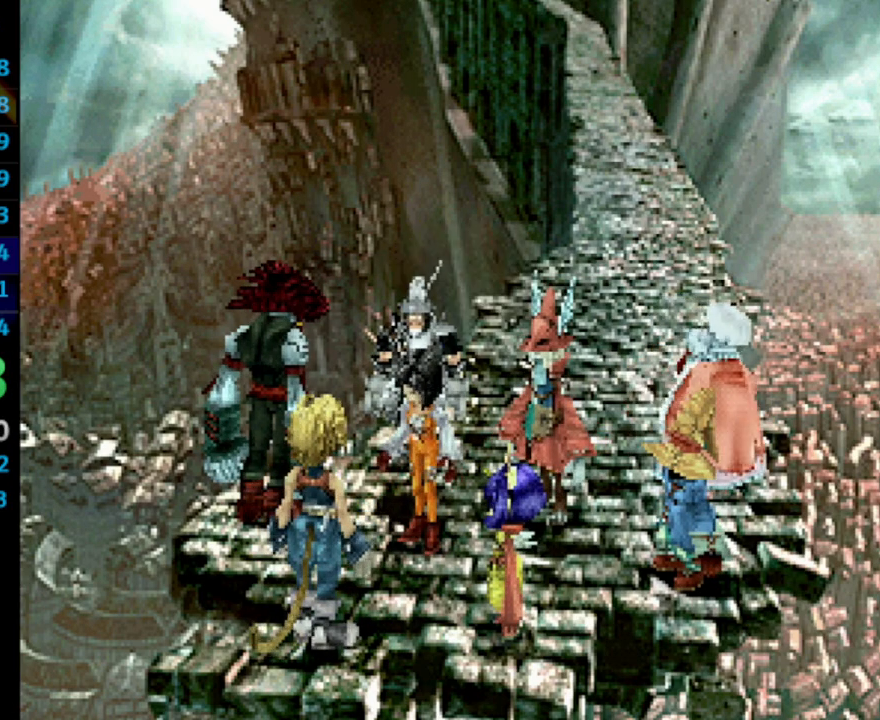
{"buttons": ["CROSS"], "left_stick": "center", "right_stick": "center", "events": [[50, "SQUARE", "down"], [83, "CROSS", "down"], [83, "SQUARE", "up"], [133, "CROSS", "up"], [150, "SQUARE", "down"], [183, "CROSS", "down"], [183, "SQUARE", "up"], [250, "CROSS", "up"], [300, "SQUARE", "down"], [350, "CROSS", "down"], [350, "SQUARE", "up"], [400, "CROSS", "up"], [417, "SQUARE", "down"], [467, "SQUARE", "up"], [483, "CROSS", "down"]]}
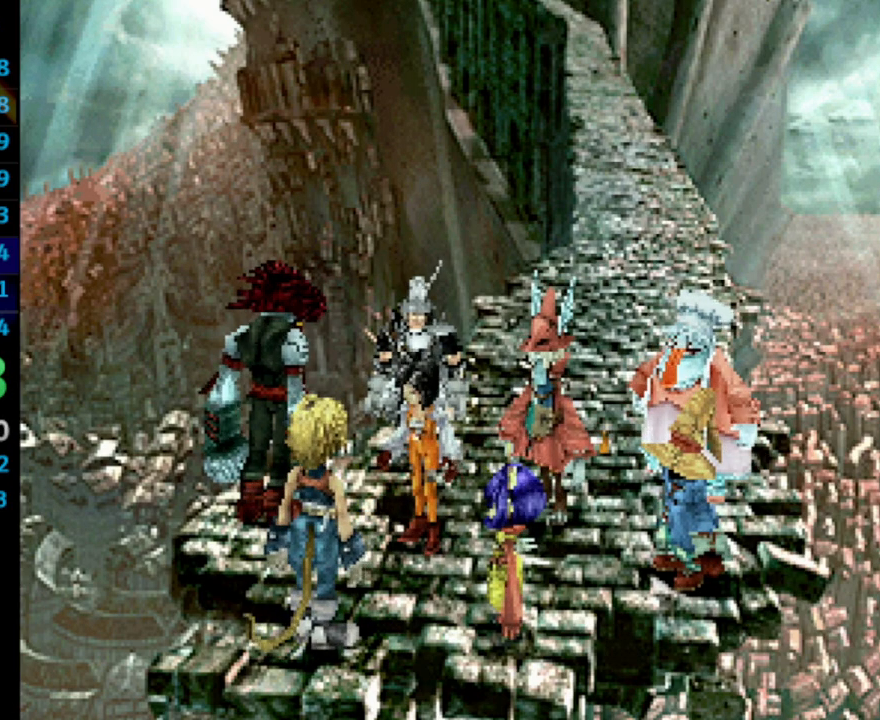
{"buttons": ["SQUARE"], "left_stick": "center", "right_stick": "center", "events": [[117, "CROSS", "up"], [133, "SQUARE", "down"], [167, "SQUARE", "up"], [217, "SQUARE", "down"], [233, "CROSS", "down"], [233, "SQUARE", "up"], [283, "CROSS", "up"], [350, "SQUARE", "down"], [383, "SQUARE", "up"], [400, "CROSS", "down"], [417, "CROSS", "up"], [467, "SQUARE", "down"]]}
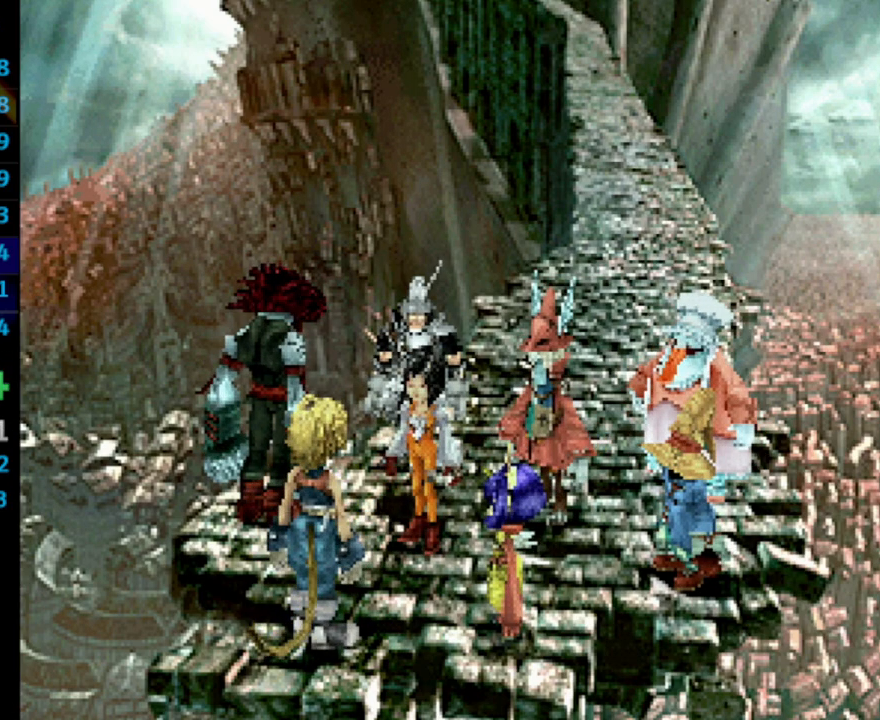
{"buttons": ["SQUARE"], "left_stick": "center", "right_stick": "center", "events": [[17, "SQUARE", "up"], [33, "CROSS", "down"], [83, "CROSS", "up"], [117, "SQUARE", "down"], [150, "CROSS", "down"], [167, "CROSS", "up"], [167, "SQUARE", "up"], [250, "SQUARE", "down"], [300, "SQUARE", "up"], [317, "CROSS", "down"], [367, "CROSS", "up"], [500, "SQUARE", "down"]]}
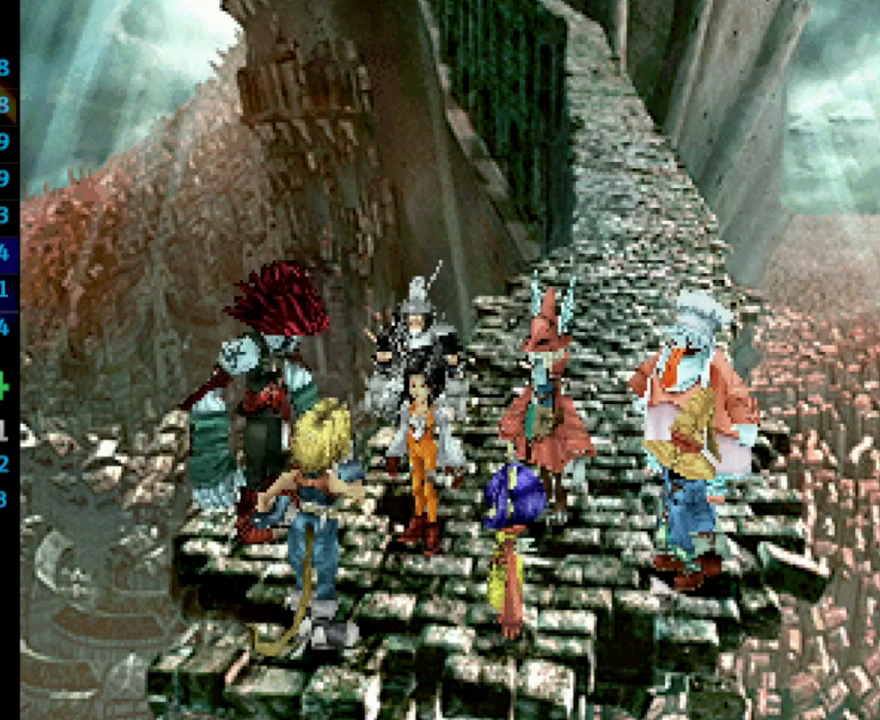
{"buttons": ["CROSS"], "left_stick": "center", "right_stick": "center", "events": [[50, "SQUARE", "up"], [100, "CROSS", "down"], [133, "CROSS", "up"], [217, "CROSS", "down"], [250, "CROSS", "up"], [300, "SQUARE", "down"], [350, "CROSS", "down"], [367, "SQUARE", "up"], [400, "CROSS", "up"], [433, "SQUARE", "down"], [483, "CROSS", "down"], [500, "SQUARE", "up"]]}
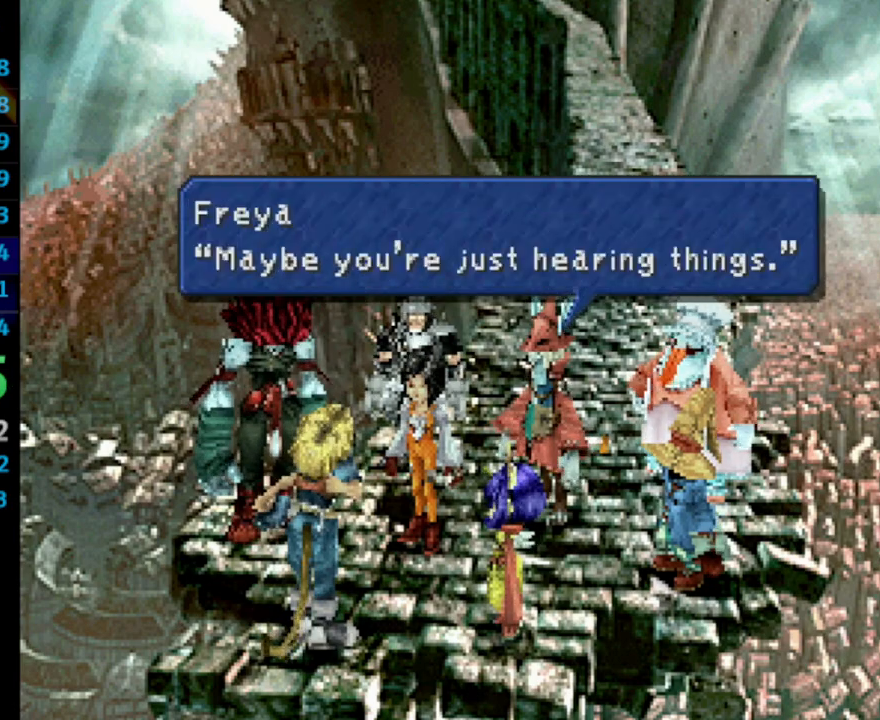
{"buttons": ["CROSS"], "left_stick": "center", "right_stick": "center", "events": [[50, "CROSS", "up"], [100, "SQUARE", "down"], [117, "CROSS", "down"], [117, "SQUARE", "up"], [167, "CROSS", "up"], [200, "SQUARE", "down"], [267, "CROSS", "down"], [283, "SQUARE", "up"], [367, "CROSS", "up"], [367, "SQUARE", "down"], [383, "CROSS", "down"], [383, "SQUARE", "up"], [417, "CROSS", "up"], [500, "CROSS", "down"]]}
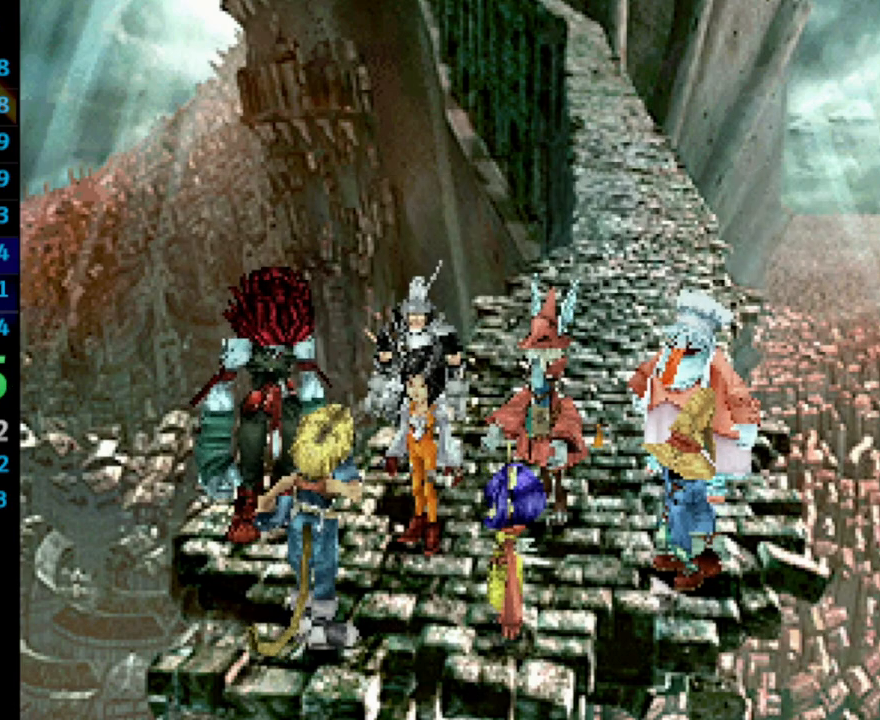
{"buttons": ["SQUARE"], "left_stick": "center", "right_stick": "center", "events": [[33, "CROSS", "up"], [67, "SQUARE", "down"], [117, "CROSS", "down"], [117, "SQUARE", "up"], [183, "CROSS", "up"], [200, "SQUARE", "down"], [267, "CROSS", "down"], [267, "SQUARE", "up"], [333, "CROSS", "up"], [450, "SQUARE", "down"]]}
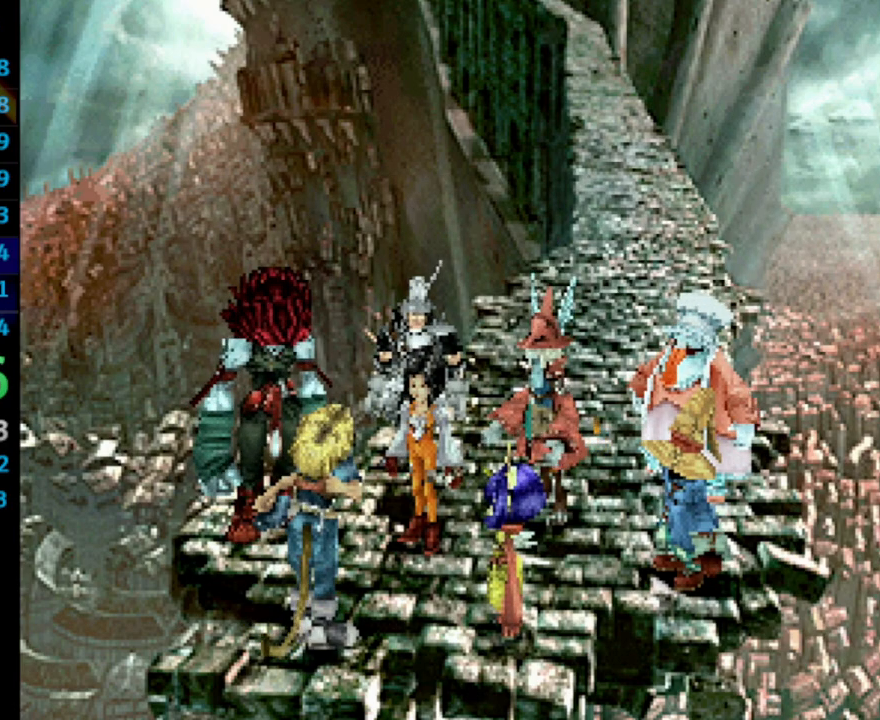
{"buttons": [], "left_stick": "center", "right_stick": "center", "events": [[17, "SQUARE", "up"], [33, "CROSS", "down"], [50, "CROSS", "up"], [117, "SQUARE", "down"], [167, "SQUARE", "up"], [217, "SQUARE", "down"], [250, "SQUARE", "up"], [283, "CROSS", "down"], [317, "CROSS", "up"], [350, "SQUARE", "down"], [400, "CROSS", "down"], [417, "SQUARE", "up"], [467, "CROSS", "up"]]}
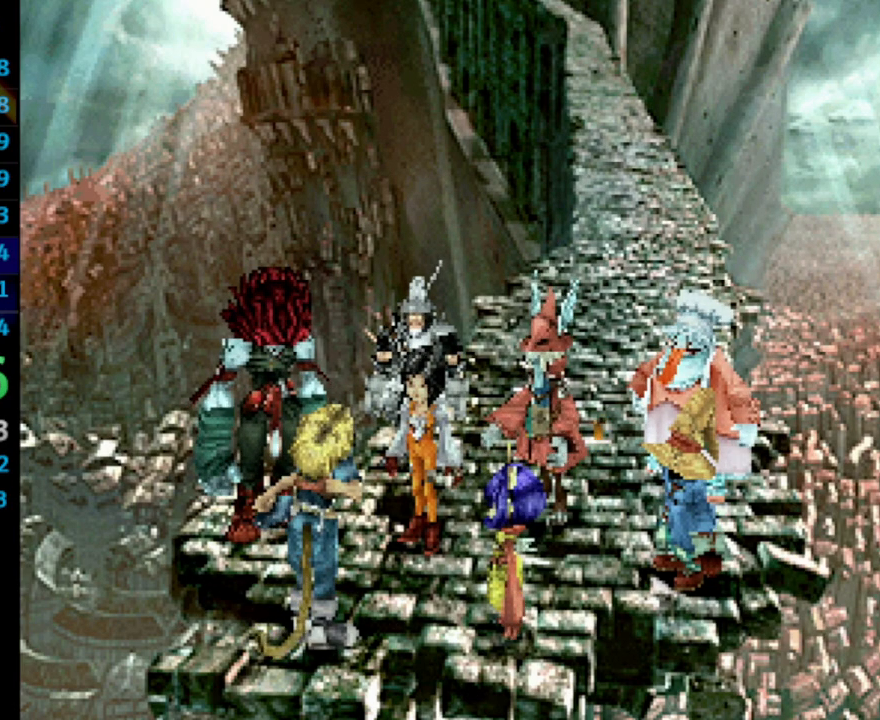
{"buttons": ["SQUARE"], "left_stick": "center", "right_stick": "center", "events": [[17, "SQUARE", "down"], [50, "CROSS", "down"], [50, "SQUARE", "up"], [83, "CROSS", "up"], [100, "CROSS", "down"], [117, "CROSS", "up"], [250, "SQUARE", "down"], [317, "SQUARE", "up"], [433, "CROSS", "down"], [467, "CROSS", "up"], [483, "SQUARE", "down"]]}
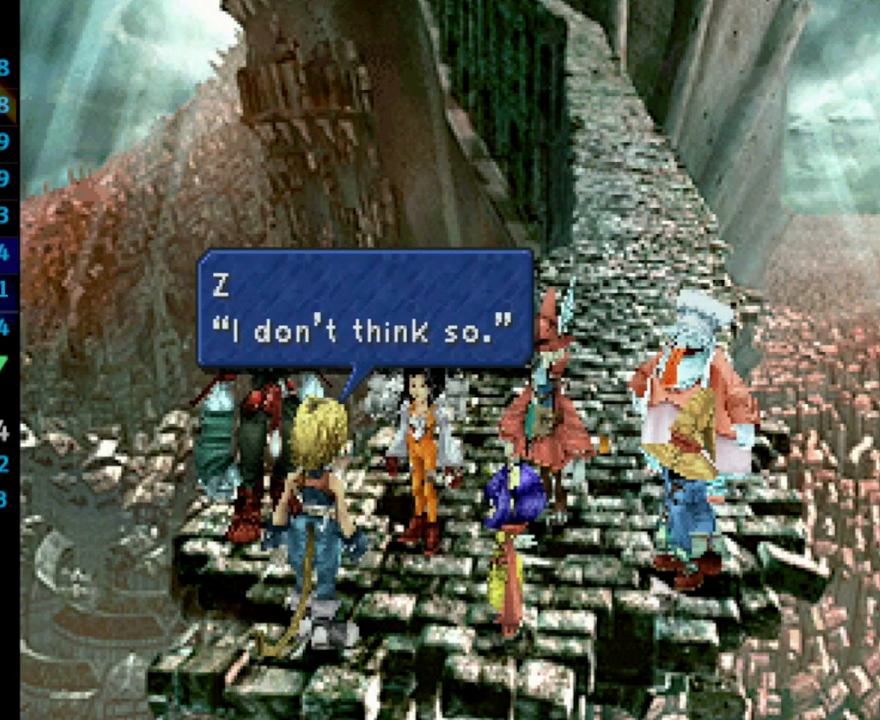
{"buttons": [], "left_stick": "center", "right_stick": "center", "events": [[83, "CROSS", "down"], [83, "SQUARE", "up"], [133, "CROSS", "up"], [283, "SQUARE", "down"], [367, "SQUARE", "up"], [467, "CROSS", "down"], [500, "CROSS", "up"]]}
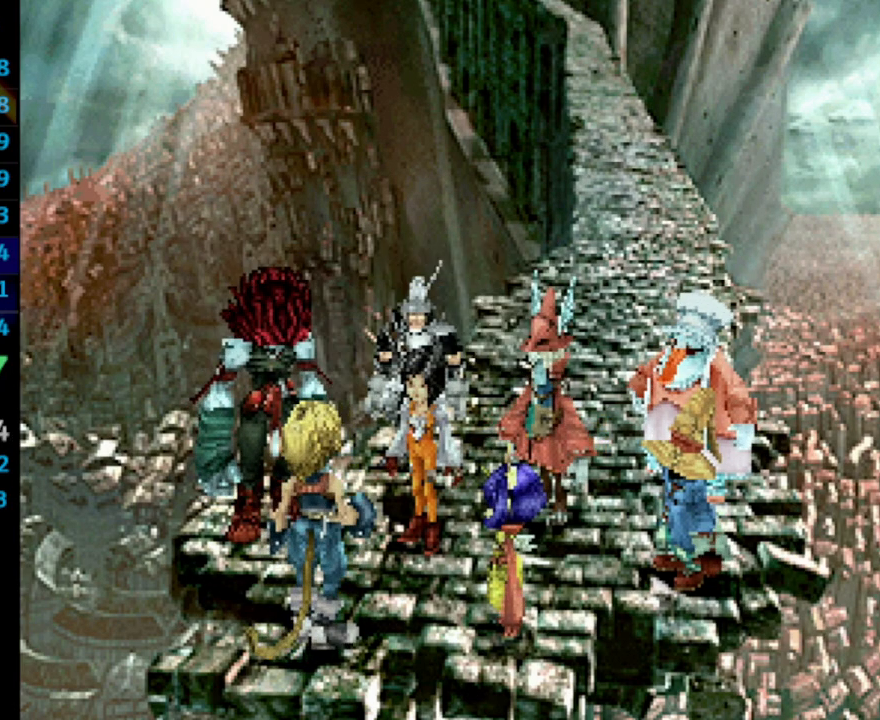
{"buttons": [], "left_stick": "center", "right_stick": "center", "events": [[33, "SQUARE", "down"], [83, "CROSS", "down"], [100, "SQUARE", "up"], [167, "SQUARE", "down"], [250, "CROSS", "up"], [250, "SQUARE", "up"], [333, "SQUARE", "down"], [417, "CROSS", "down"], [433, "SQUARE", "up"], [483, "CROSS", "up"]]}
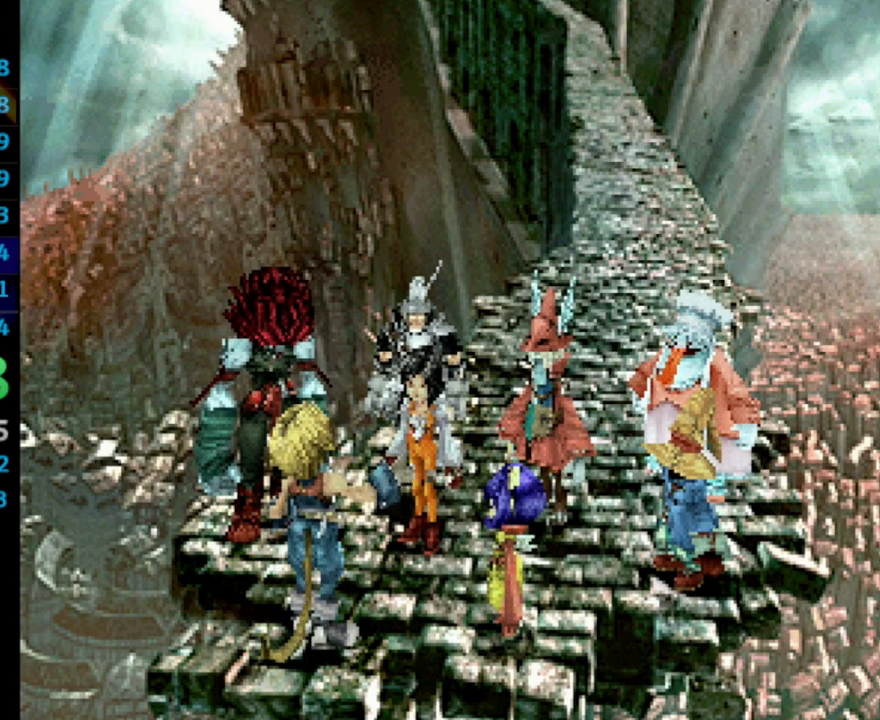
{"buttons": ["SQUARE"], "left_stick": "center", "right_stick": "center", "events": [[17, "SQUARE", "down"], [50, "SQUARE", "up"], [67, "CROSS", "down"], [100, "CROSS", "up"], [133, "SQUARE", "down"], [233, "CROSS", "down"], [250, "SQUARE", "up"], [300, "CROSS", "up"], [350, "SQUARE", "down"], [367, "SQUARE", "up"], [450, "SQUARE", "down"]]}
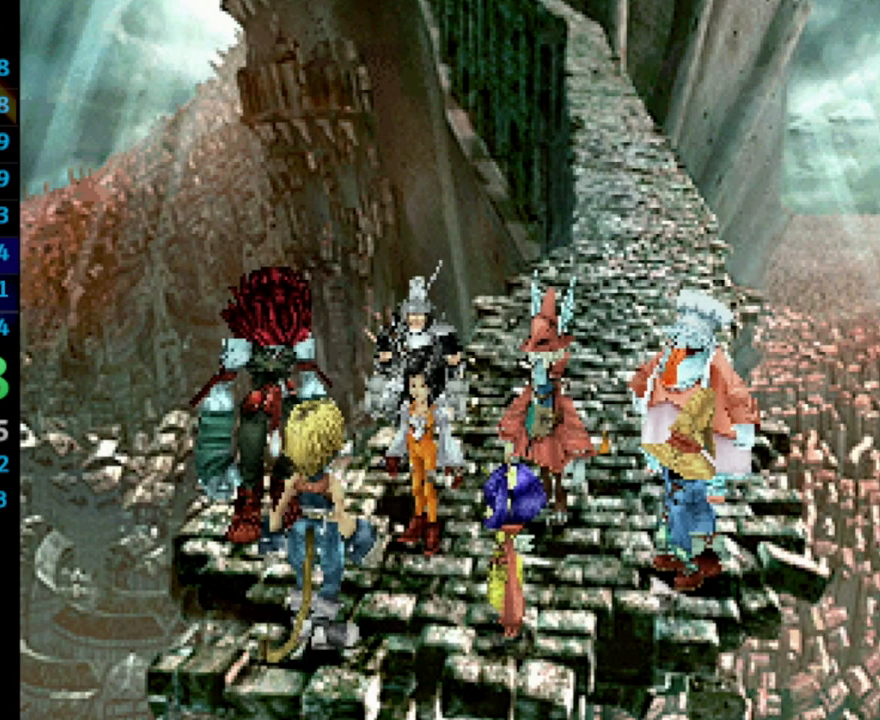
{"buttons": [], "left_stick": "center", "right_stick": "center", "events": [[33, "CROSS", "down"], [33, "SQUARE", "up"], [100, "CROSS", "up"], [133, "SQUARE", "down"], [183, "CROSS", "down"], [183, "SQUARE", "up"], [217, "CROSS", "up"], [250, "SQUARE", "down"], [317, "CROSS", "down"], [317, "SQUARE", "up"], [383, "CROSS", "up"], [400, "SQUARE", "down"], [483, "SQUARE", "up"]]}
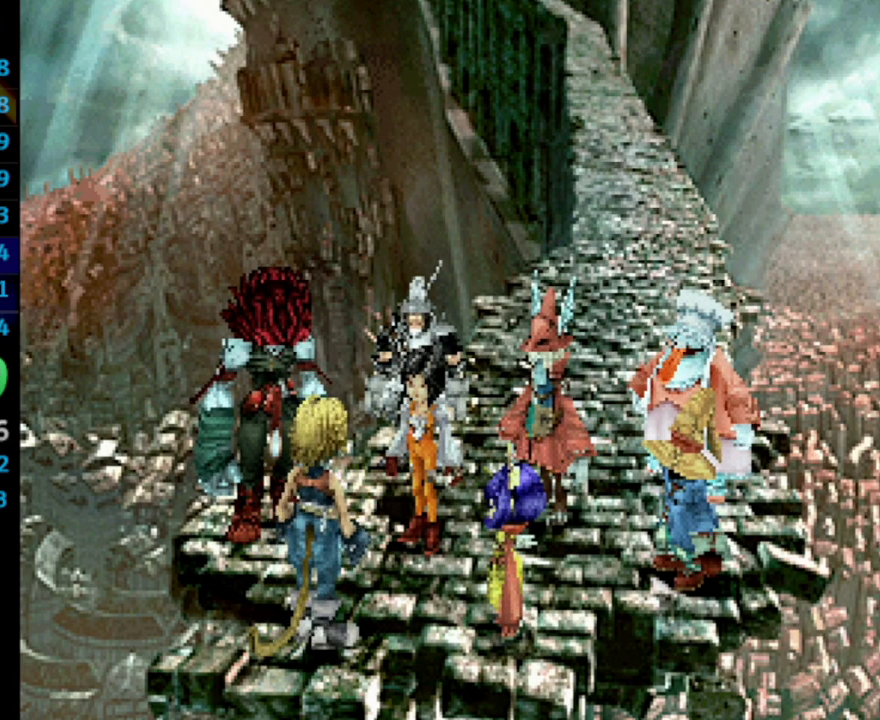
{"buttons": [], "left_stick": "center", "right_stick": "center", "events": [[83, "SQUARE", "down"], [117, "SQUARE", "up"], [183, "SQUARE", "down"], [217, "CROSS", "down"], [217, "SQUARE", "up"], [300, "CROSS", "up"], [333, "SQUARE", "down"], [350, "CROSS", "down"], [350, "SQUARE", "up"], [400, "CROSS", "up"], [433, "SQUARE", "down"], [483, "SQUARE", "up"]]}
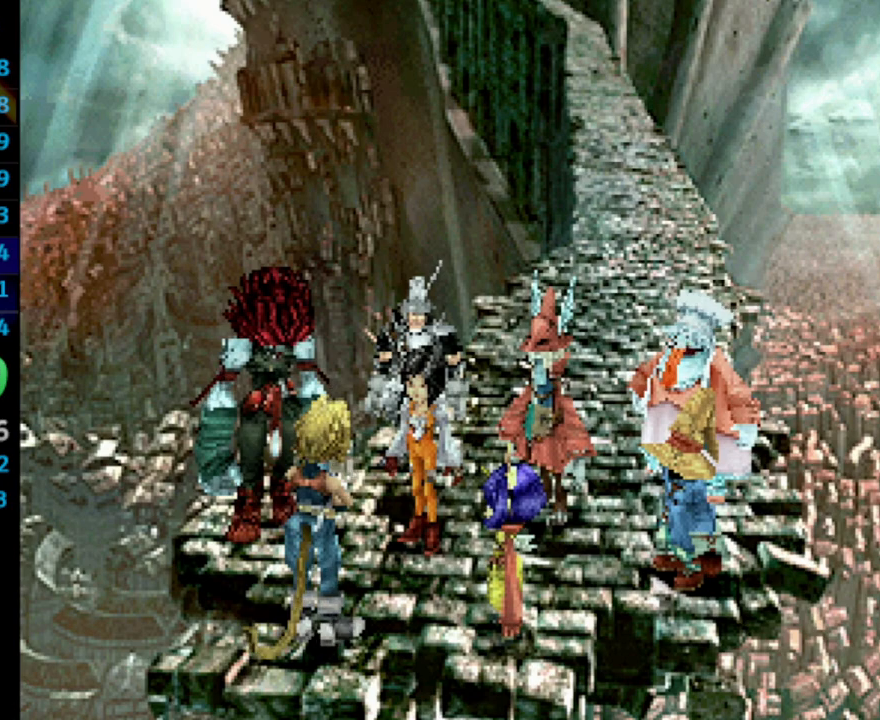
{"buttons": [], "left_stick": "center", "right_stick": "center", "events": [[17, "CROSS", "down"], [67, "CROSS", "up"], [117, "CROSS", "down"], [117, "SQUARE", "down"], [133, "CROSS", "up"], [133, "SQUARE", "up"], [183, "CROSS", "down"], [283, "CROSS", "up"], [300, "SQUARE", "down"], [317, "CROSS", "down"], [333, "SQUARE", "up"], [383, "CROSS", "up"]]}
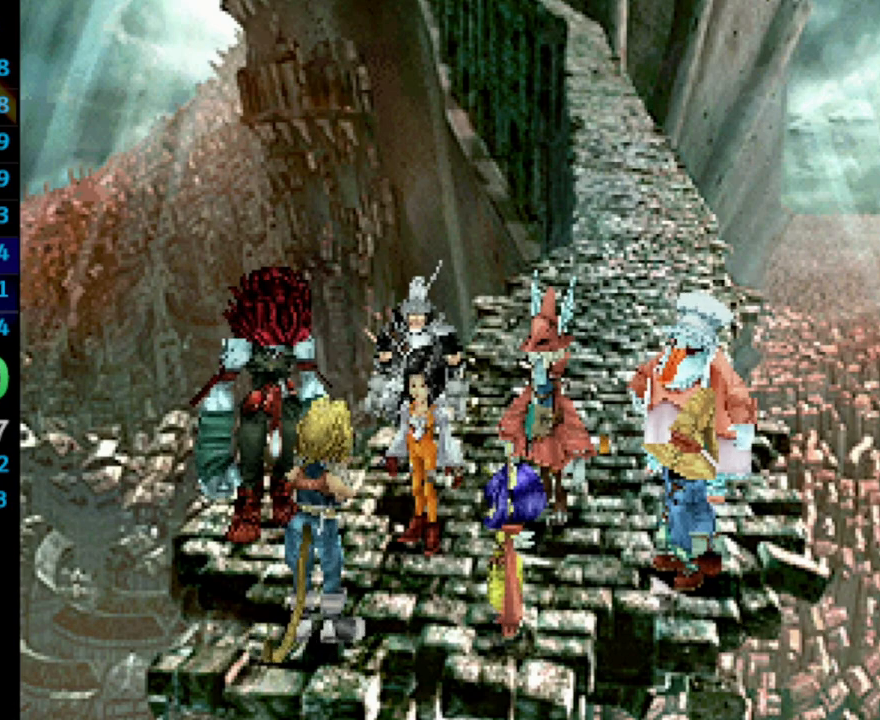
{"buttons": ["CROSS"], "left_stick": "center", "right_stick": "center", "events": [[17, "CROSS", "down"], [67, "CROSS", "up"], [150, "CROSS", "down"], [200, "CROSS", "up"], [233, "SQUARE", "down"], [283, "CROSS", "down"], [283, "SQUARE", "up"], [367, "CROSS", "up"], [383, "SQUARE", "down"], [450, "CROSS", "down"], [450, "SQUARE", "up"]]}
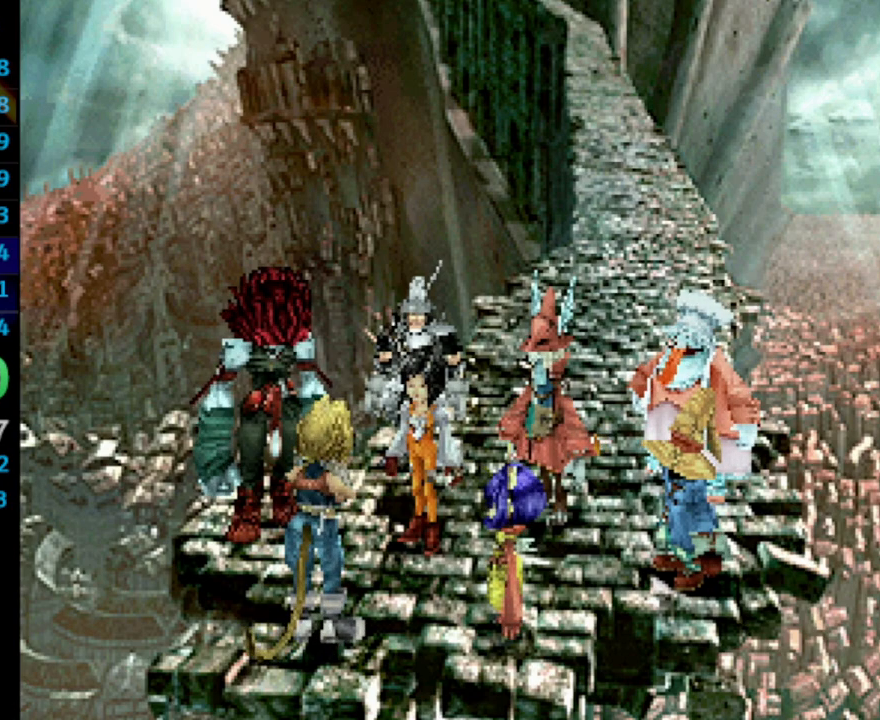
{"buttons": ["CROSS", "SQUARE"], "left_stick": "center", "right_stick": "center", "events": [[17, "CROSS", "up"], [33, "SQUARE", "down"], [83, "CROSS", "down"], [117, "SQUARE", "up"], [150, "CROSS", "up"], [183, "SQUARE", "down"], [250, "CROSS", "down"], [250, "SQUARE", "up"], [267, "CROSS", "up"], [333, "CROSS", "down"], [400, "CROSS", "up"], [450, "SQUARE", "down"], [483, "CROSS", "down"]]}
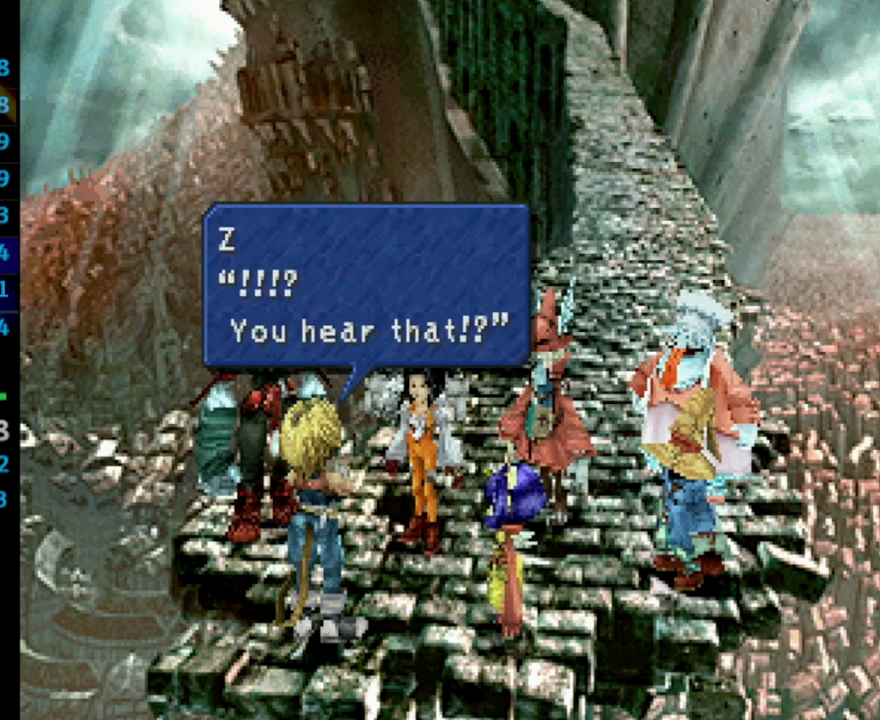
{"buttons": ["CROSS"], "left_stick": "center", "right_stick": "center", "events": [[17, "SQUARE", "up"], [33, "CROSS", "up"], [217, "CROSS", "down"], [233, "SQUARE", "down"], [250, "SQUARE", "up"], [300, "CROSS", "up"], [333, "CROSS", "down"], [383, "CROSS", "up"], [417, "SQUARE", "down"], [500, "CROSS", "down"], [500, "SQUARE", "up"]]}
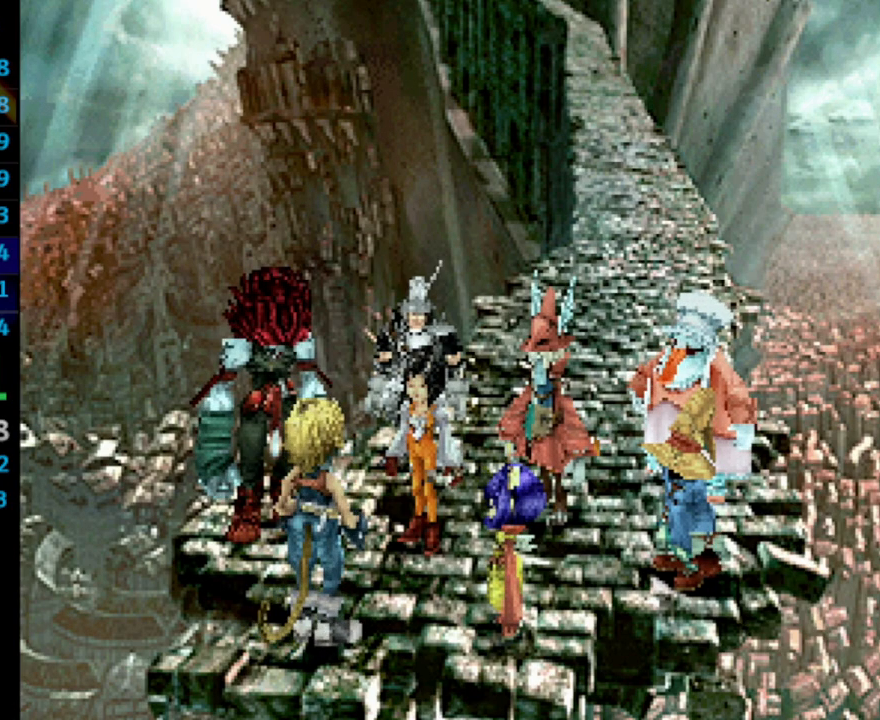
{"buttons": ["SQUARE"], "left_stick": "center", "right_stick": "center", "events": [[17, "CROSS", "up"], [67, "SQUARE", "down"], [117, "SQUARE", "up"], [167, "SQUARE", "down"], [200, "SQUARE", "up"], [217, "SQUARE", "down"], [267, "SQUARE", "up"], [283, "CROSS", "down"], [300, "CROSS", "up"], [350, "SQUARE", "down"], [433, "SQUARE", "up"], [450, "CROSS", "down"], [483, "CROSS", "up"], [483, "SQUARE", "down"]]}
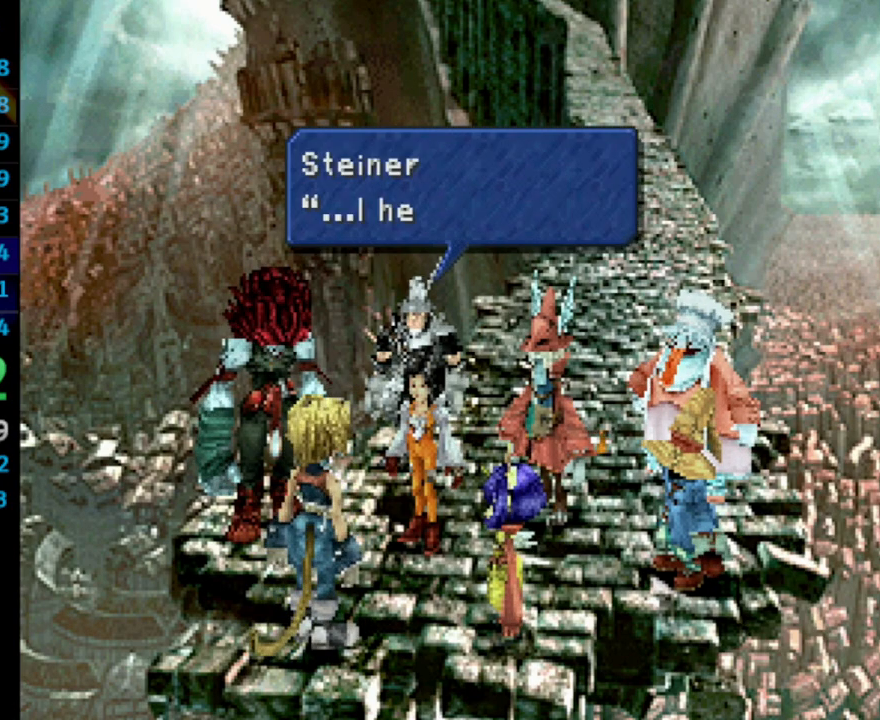
{"buttons": ["SQUARE"], "left_stick": "center", "right_stick": "center", "events": [[67, "SQUARE", "up"], [167, "CROSS", "down"], [200, "CROSS", "up"], [233, "SQUARE", "down"], [267, "CROSS", "down"], [283, "CROSS", "up"], [283, "SQUARE", "up"], [333, "SQUARE", "down"], [383, "CROSS", "down"], [450, "CROSS", "up"]]}
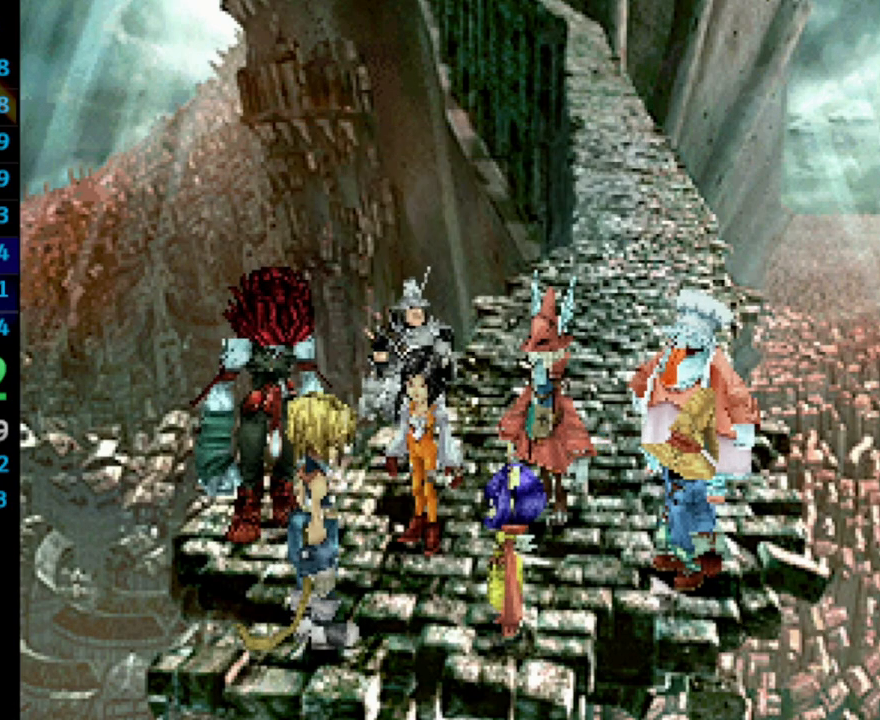
{"buttons": ["CROSS", "SQUARE"], "left_stick": "center", "right_stick": "center", "events": [[50, "SQUARE", "up"], [83, "CROSS", "down"], [117, "CROSS", "up"], [200, "SQUARE", "down"], [283, "CROSS", "down"], [300, "SQUARE", "up"], [317, "CROSS", "up"], [367, "SQUARE", "down"], [417, "CROSS", "down"], [417, "SQUARE", "up"], [467, "CROSS", "up"], [483, "SQUARE", "down"], [500, "CROSS", "down"]]}
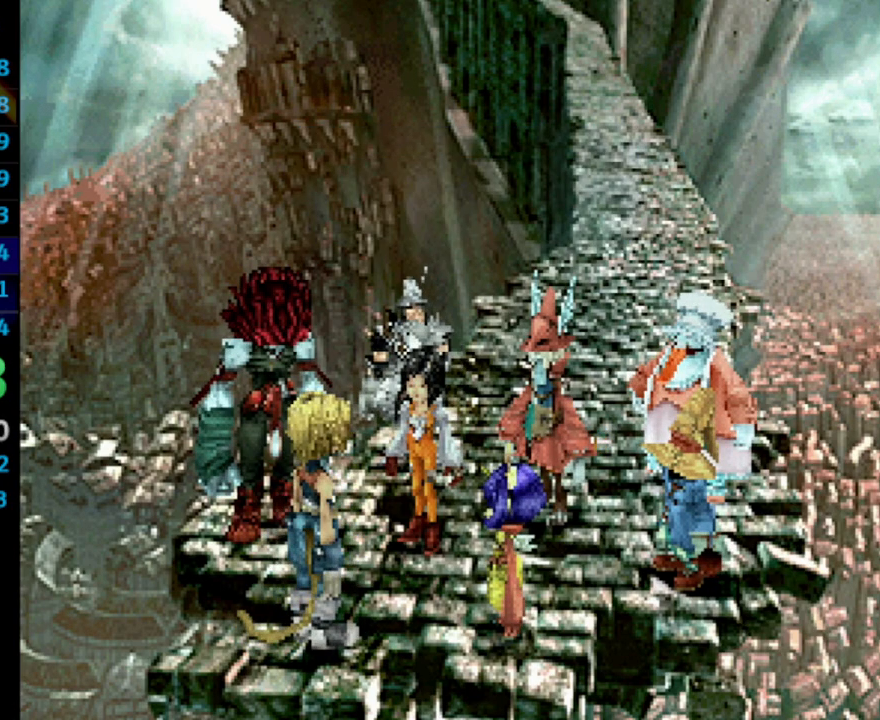
{"buttons": ["CROSS", "SQUARE"], "left_stick": "center", "right_stick": "center", "events": [[17, "SQUARE", "up"], [33, "CROSS", "up"], [100, "SQUARE", "down"], [133, "CROSS", "down"], [150, "CROSS", "up"], [150, "SQUARE", "up"], [217, "SQUARE", "down"], [233, "SQUARE", "up"], [350, "SQUARE", "down"], [367, "SQUARE", "up"], [400, "CROSS", "down"], [417, "CROSS", "up"], [450, "SQUARE", "down"], [500, "CROSS", "down"]]}
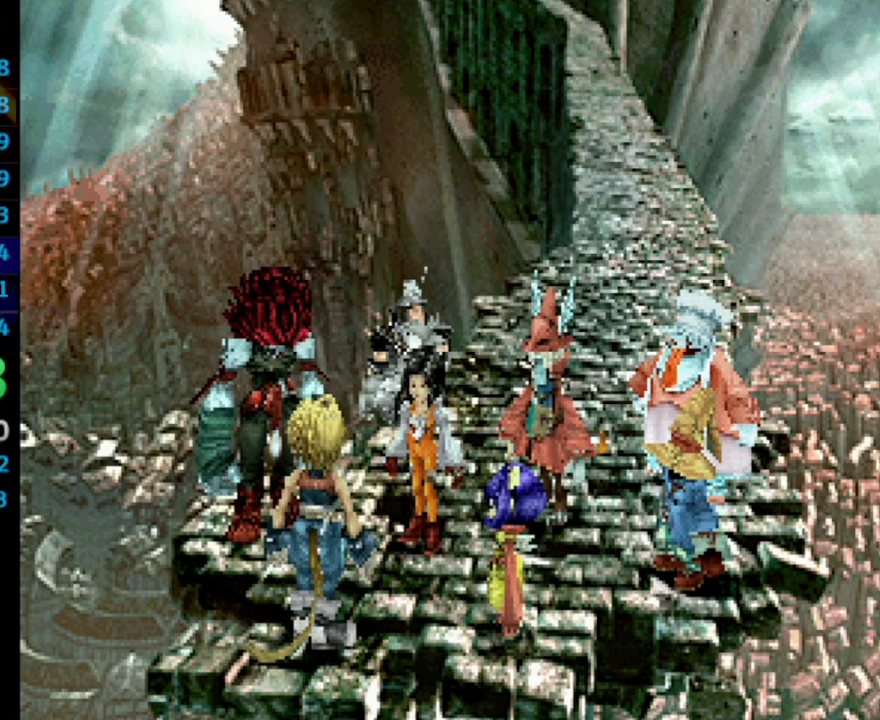
{"buttons": [], "left_stick": "center", "right_stick": "center", "events": [[17, "CROSS", "up"], [17, "SQUARE", "up"], [117, "SQUARE", "down"], [133, "SQUARE", "up"], [200, "SQUARE", "down"], [267, "SQUARE", "up"]]}